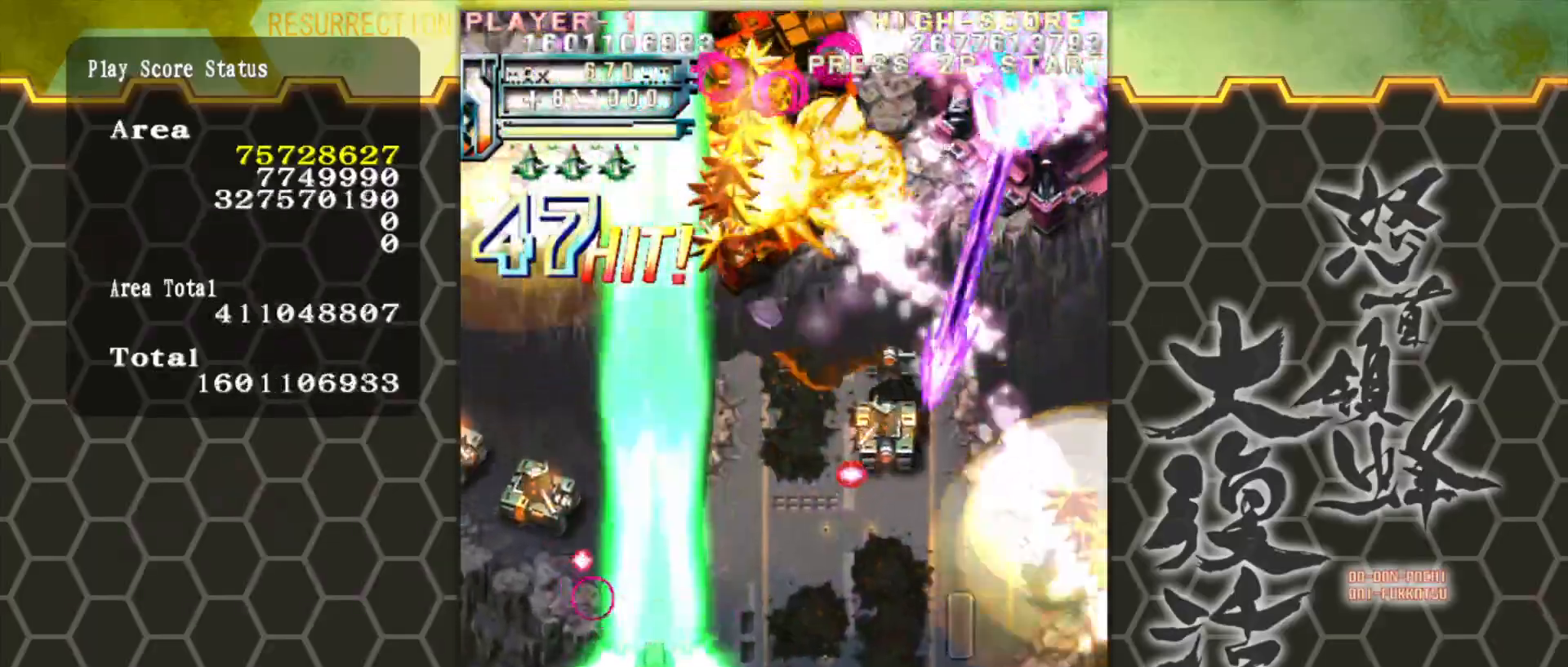
Gameplay with a controller (arcade stick); each line is a JSON object with the inputs held at the frame after it. "events" lists button and stick changes between this image and that frame as [ms after this image, input, new state], when the widget could be followed in between. Not read: L3 R3.
{"buttons": [], "left_stick": "right", "events": [[250, "left_stick", "down-left"], [417, "left_stick", "right"]]}
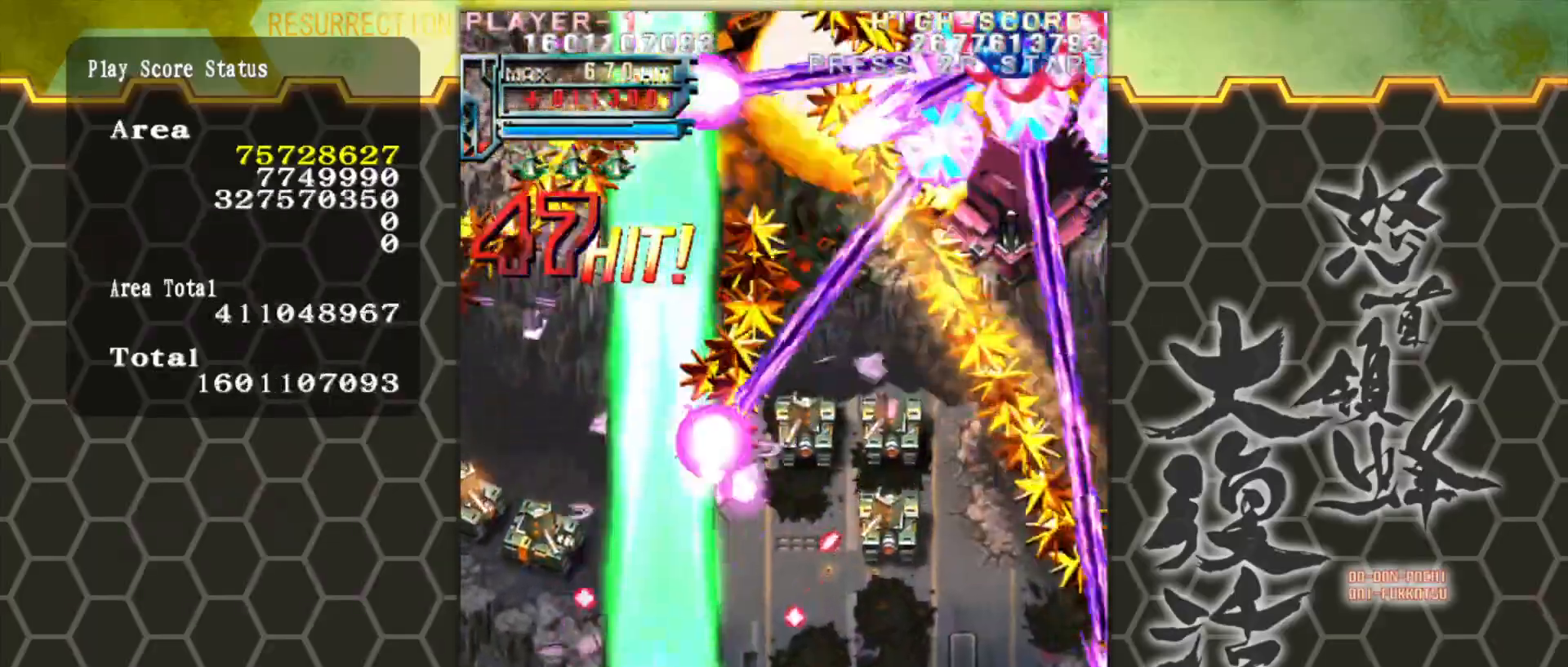
{"buttons": [], "left_stick": "right", "events": []}
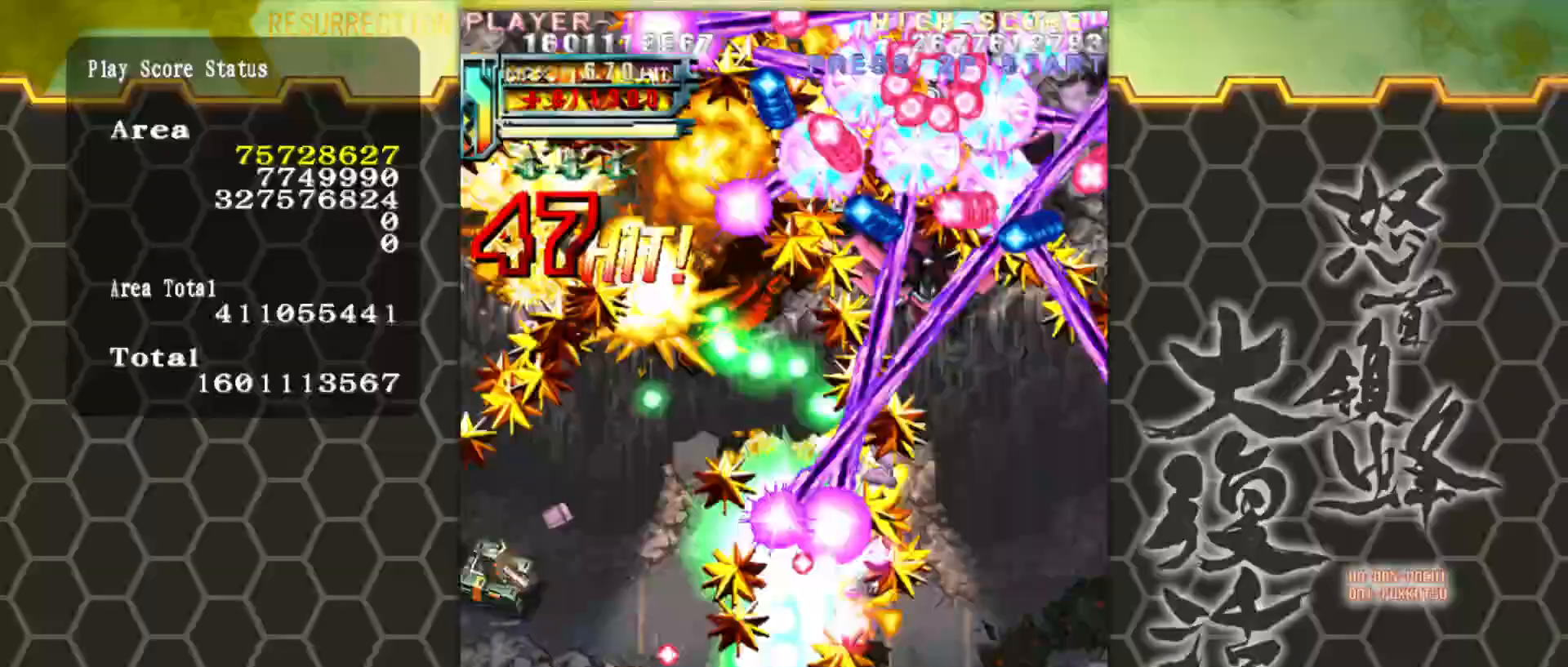
{"buttons": [], "left_stick": "center", "events": [[200, "left_stick", "center"], [367, "left_stick", "right"], [433, "left_stick", "center"]]}
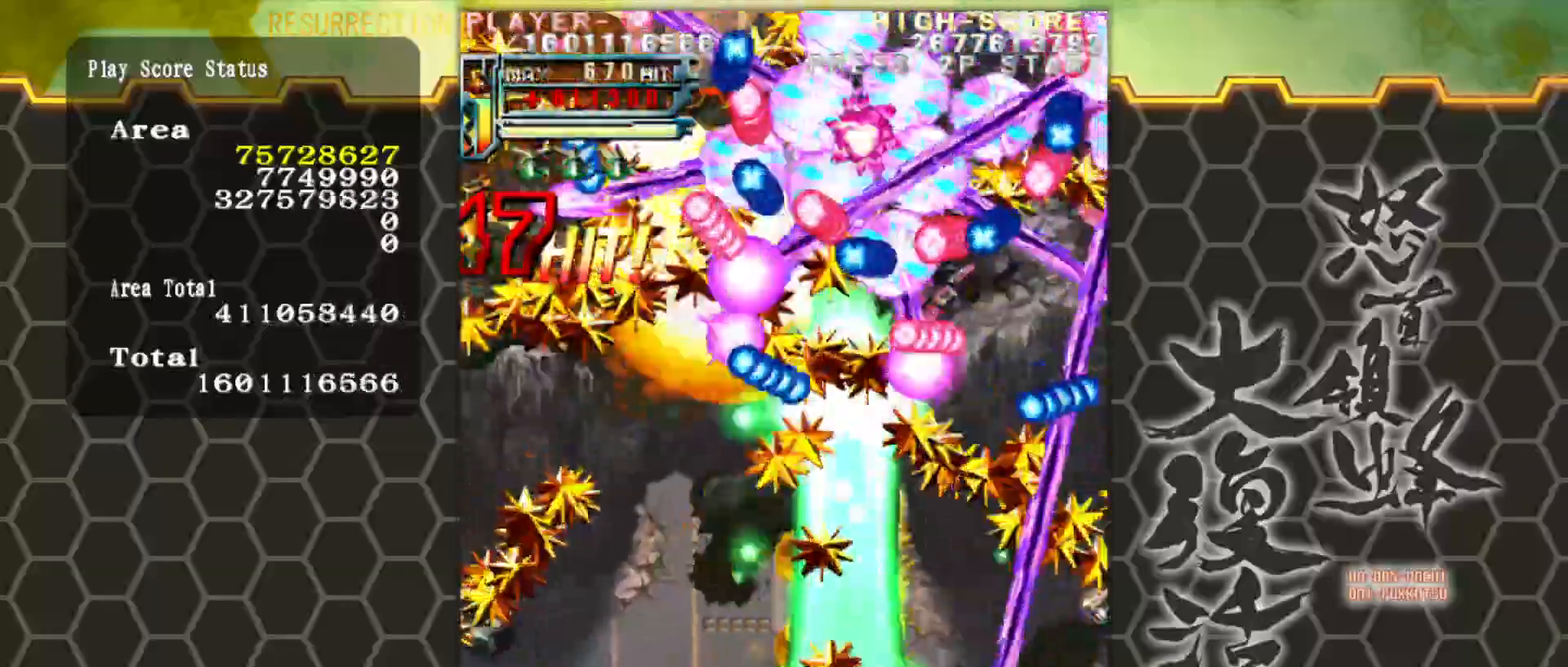
{"buttons": [], "left_stick": "center", "events": []}
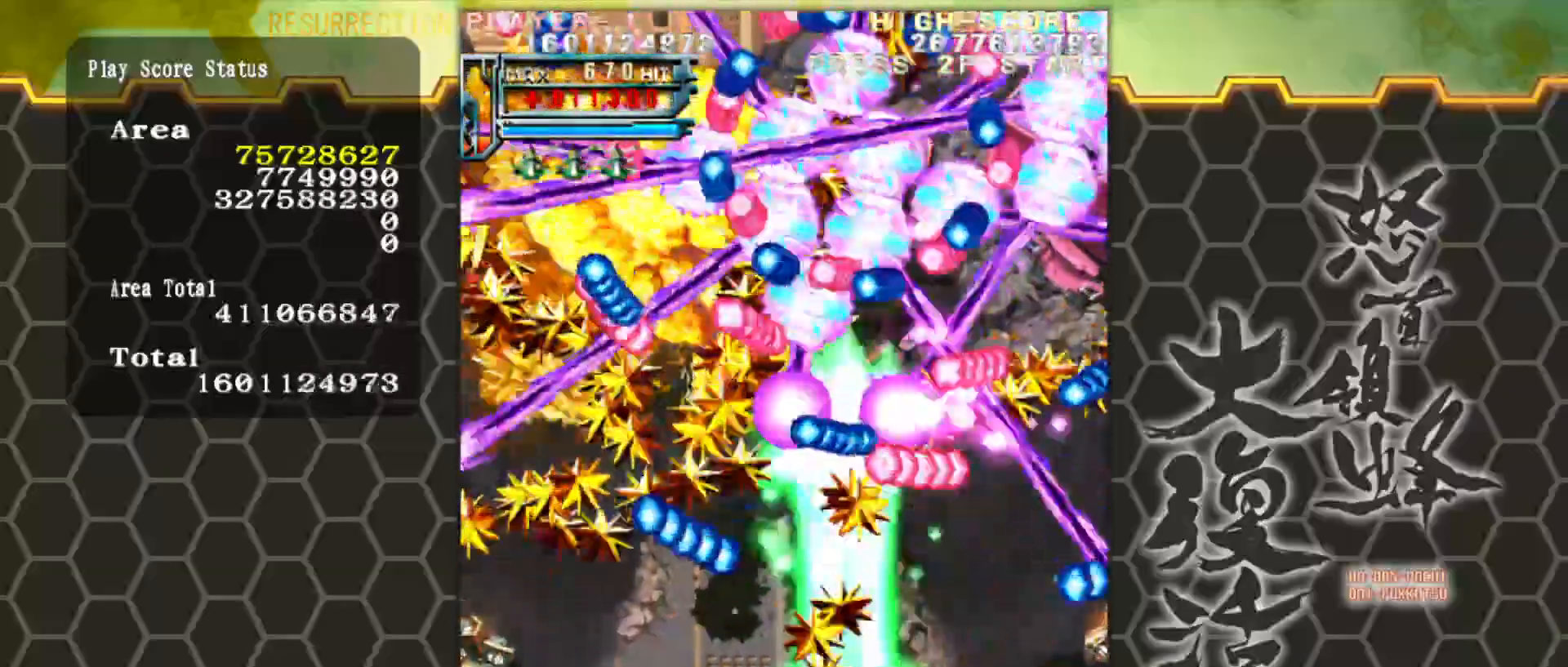
{"buttons": [], "left_stick": "center", "events": []}
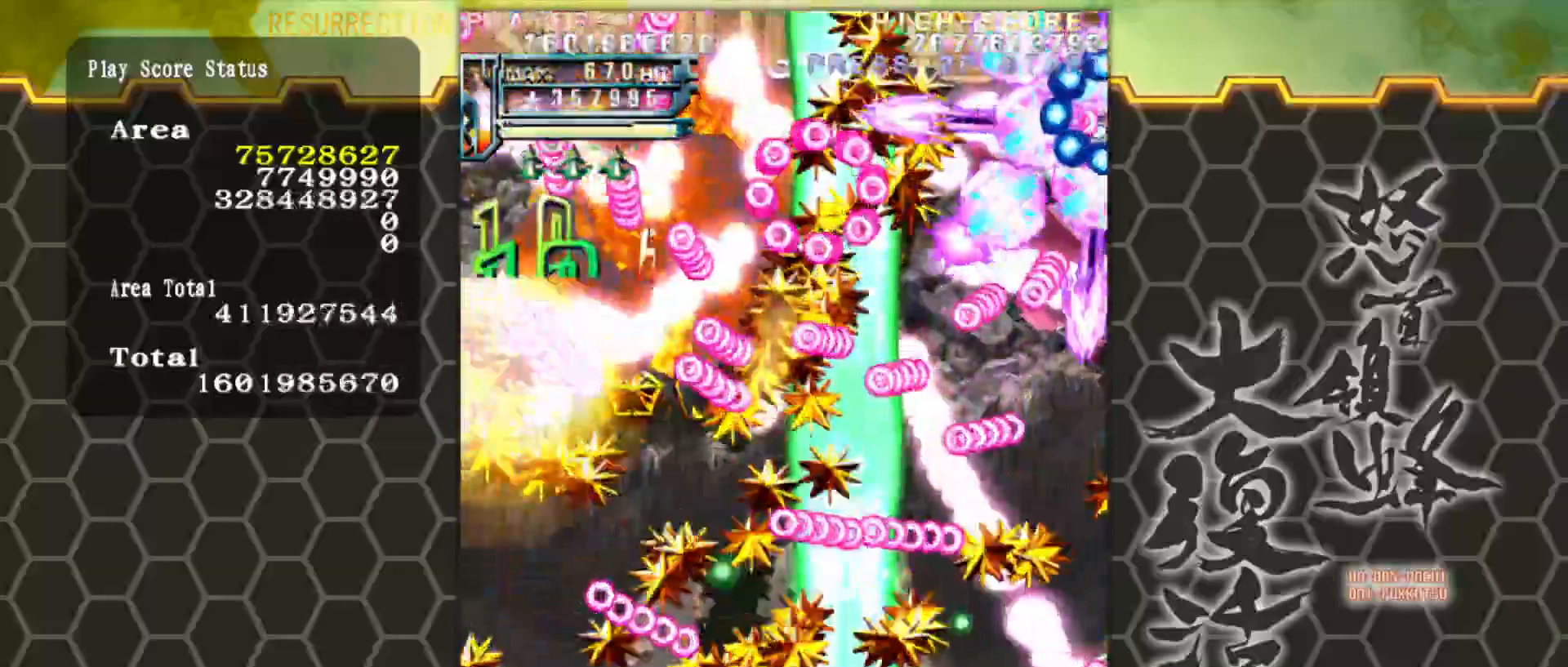
{"buttons": [], "left_stick": "right", "events": [[100, "left_stick", "right"]]}
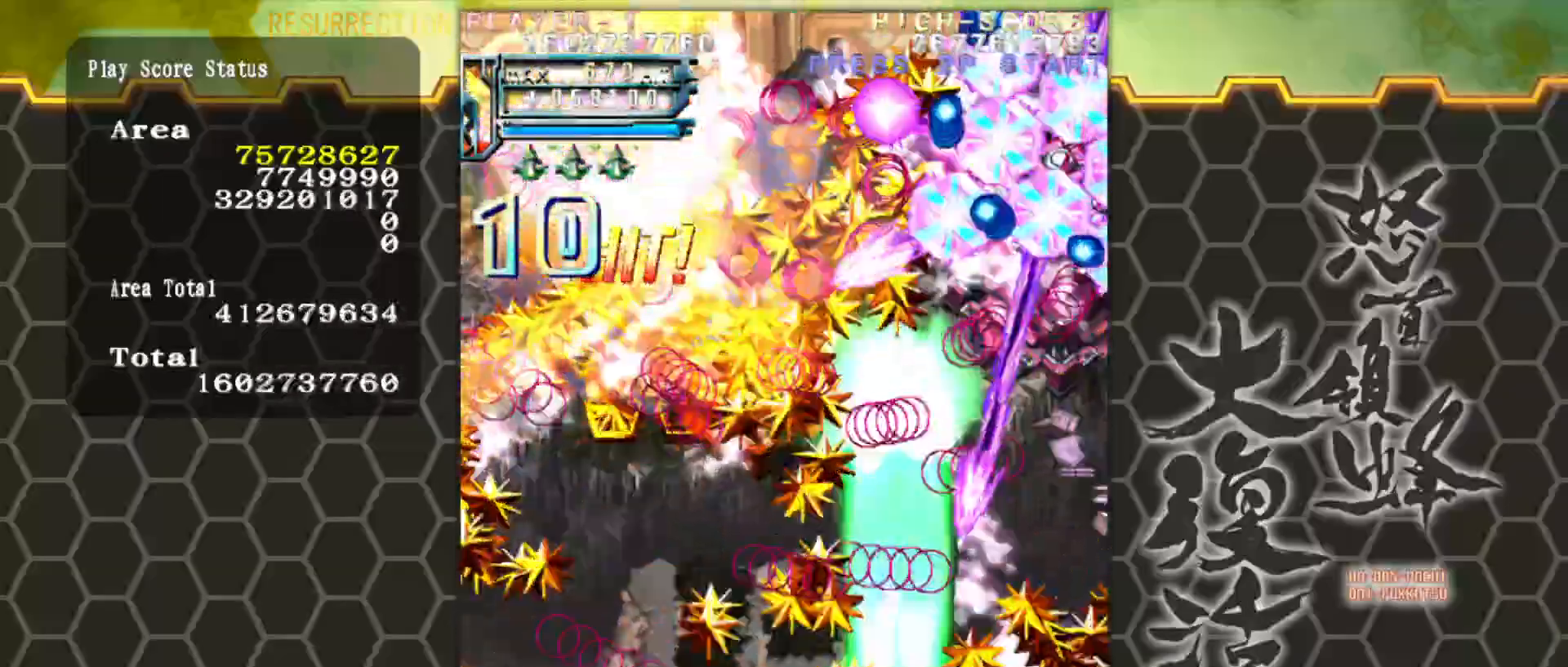
{"buttons": [], "left_stick": "right", "events": [[167, "left_stick", "center"], [400, "left_stick", "right"]]}
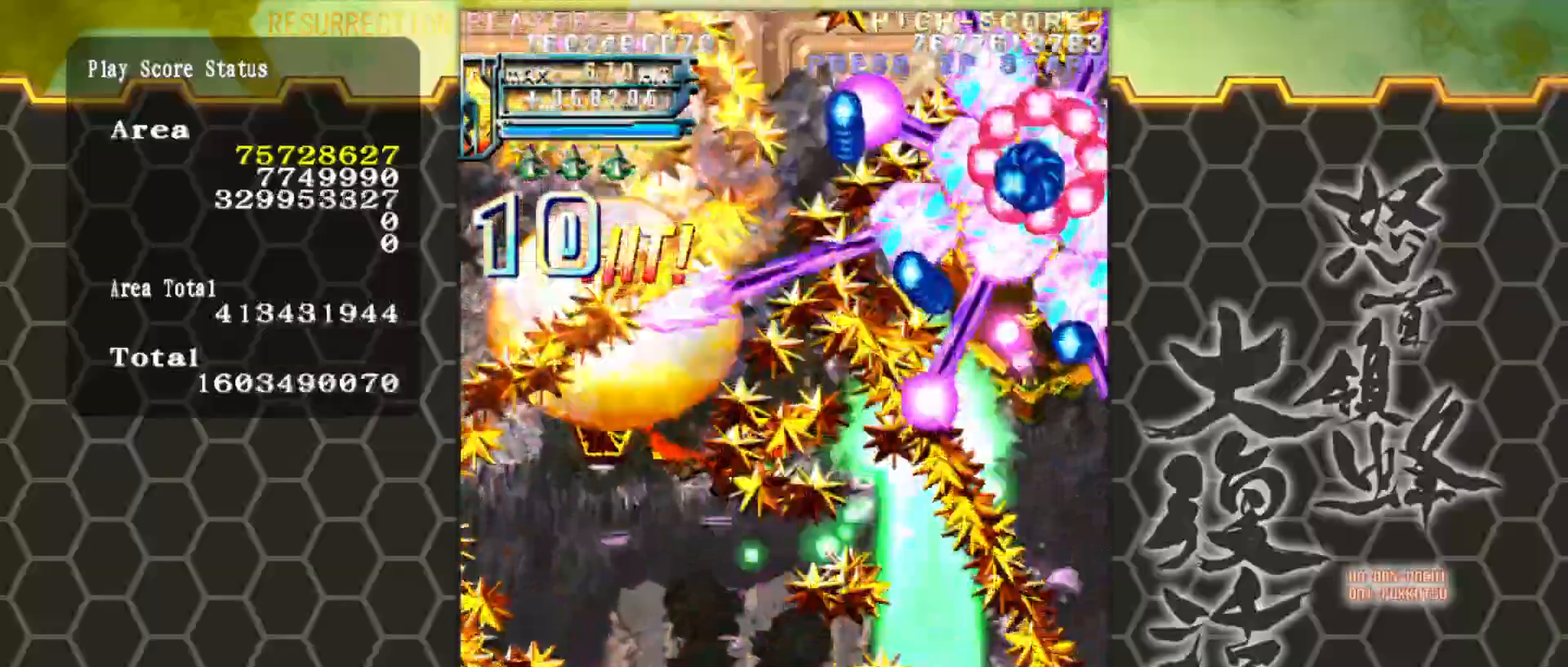
{"buttons": [], "left_stick": "center", "events": [[167, "left_stick", "center"]]}
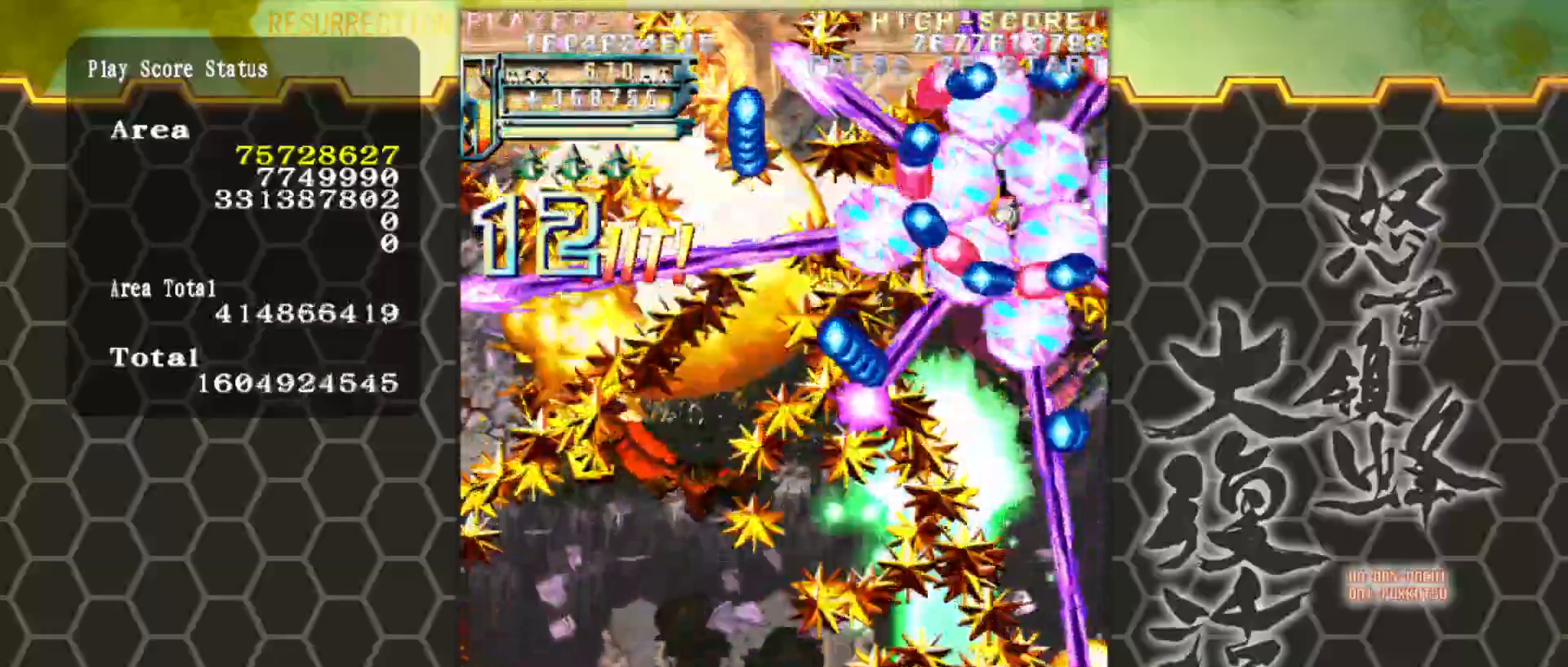
{"buttons": [], "left_stick": "center", "events": [[333, "left_stick", "up"], [483, "left_stick", "center"]]}
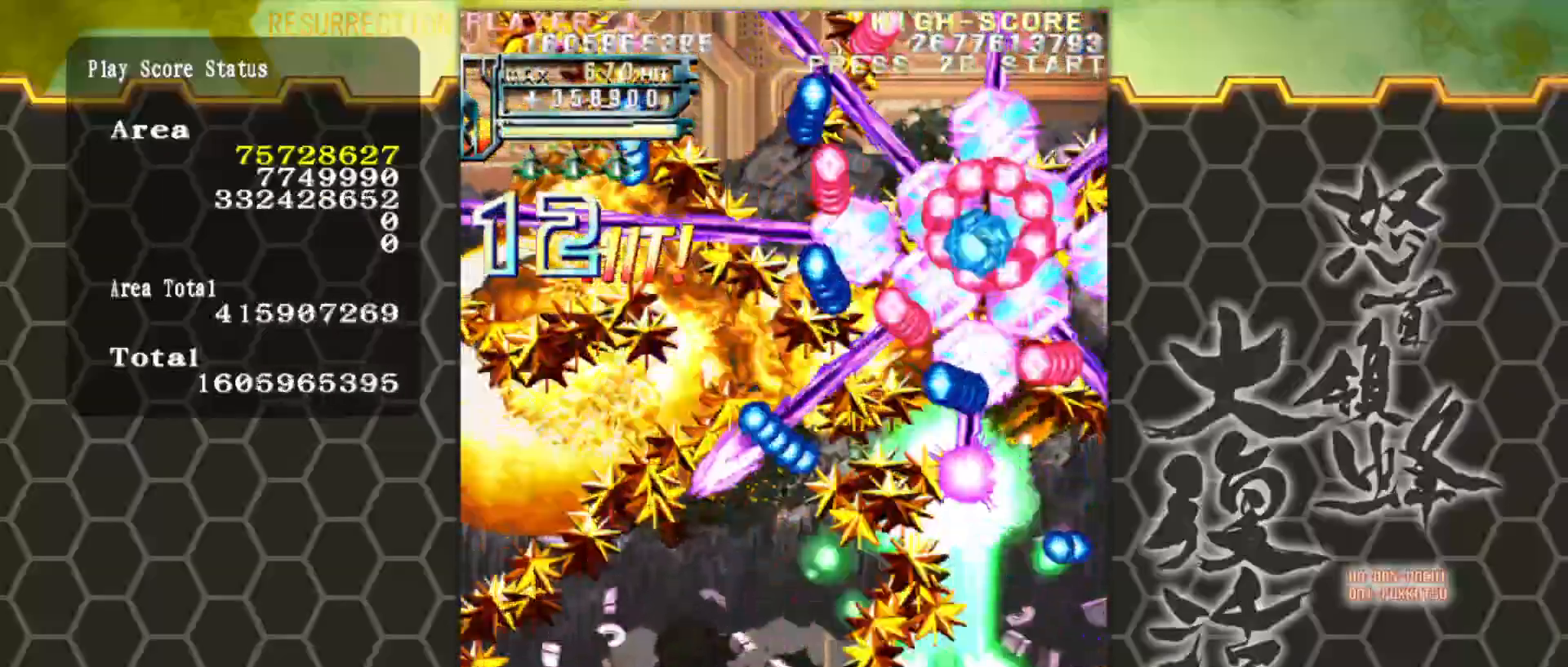
{"buttons": [], "left_stick": "center", "events": []}
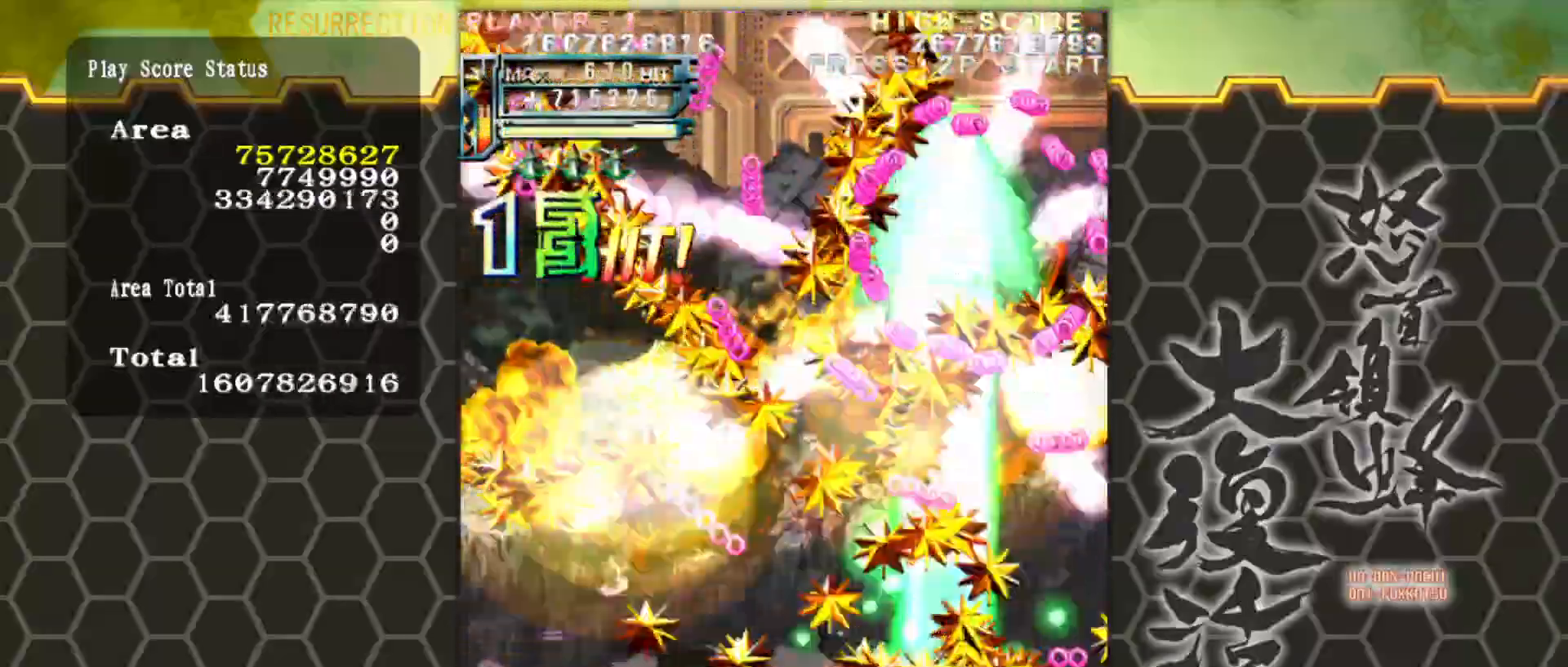
{"buttons": [], "left_stick": "up", "events": [[183, "left_stick", "up"]]}
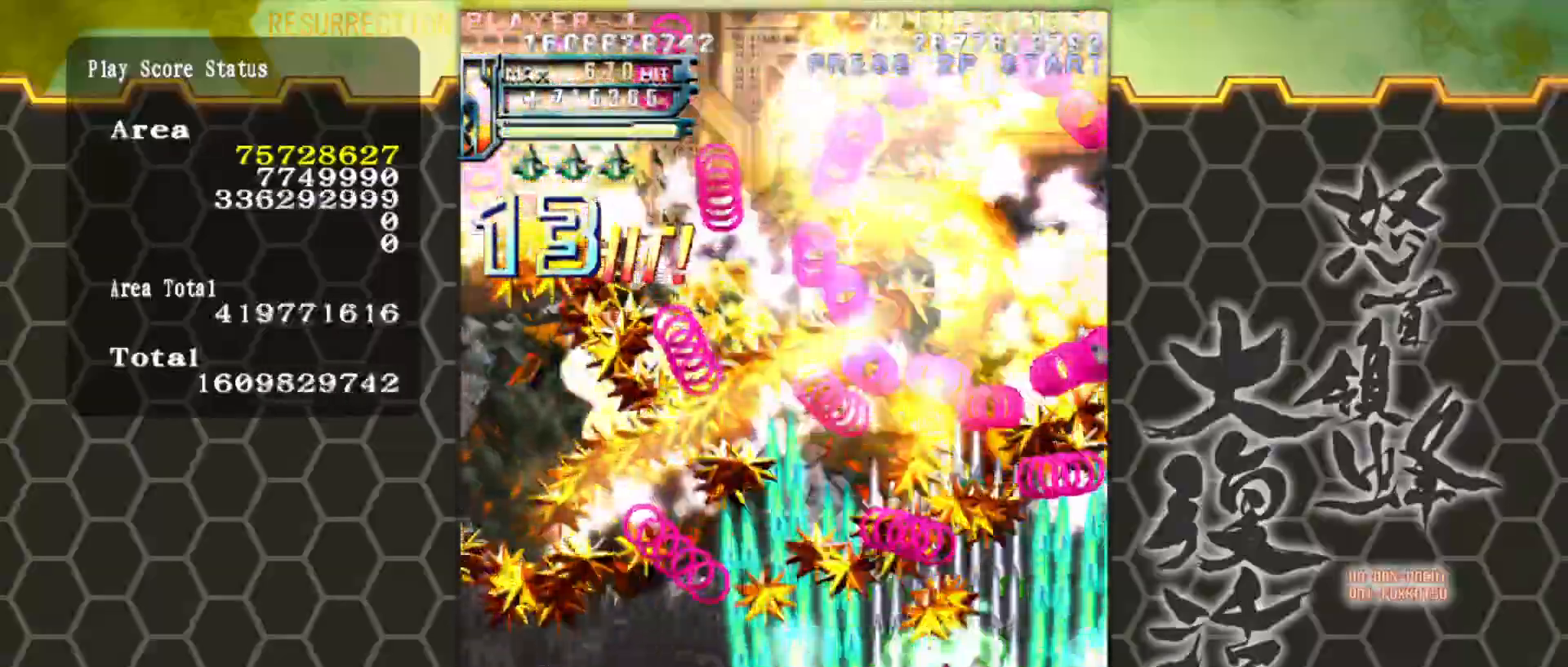
{"buttons": [], "left_stick": "up", "events": [[83, "left_stick", "up-left"], [417, "left_stick", "up"]]}
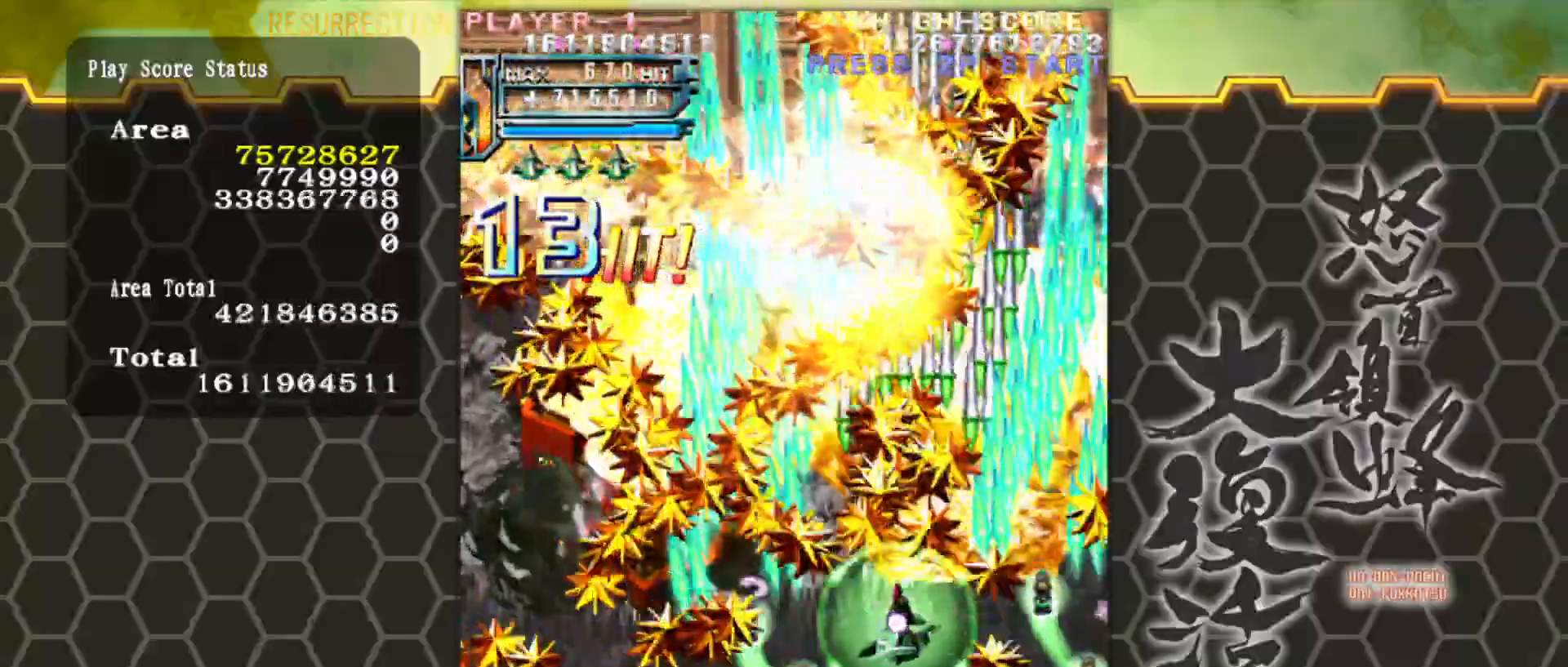
{"buttons": [], "left_stick": "up-left", "events": [[483, "left_stick", "up-left"]]}
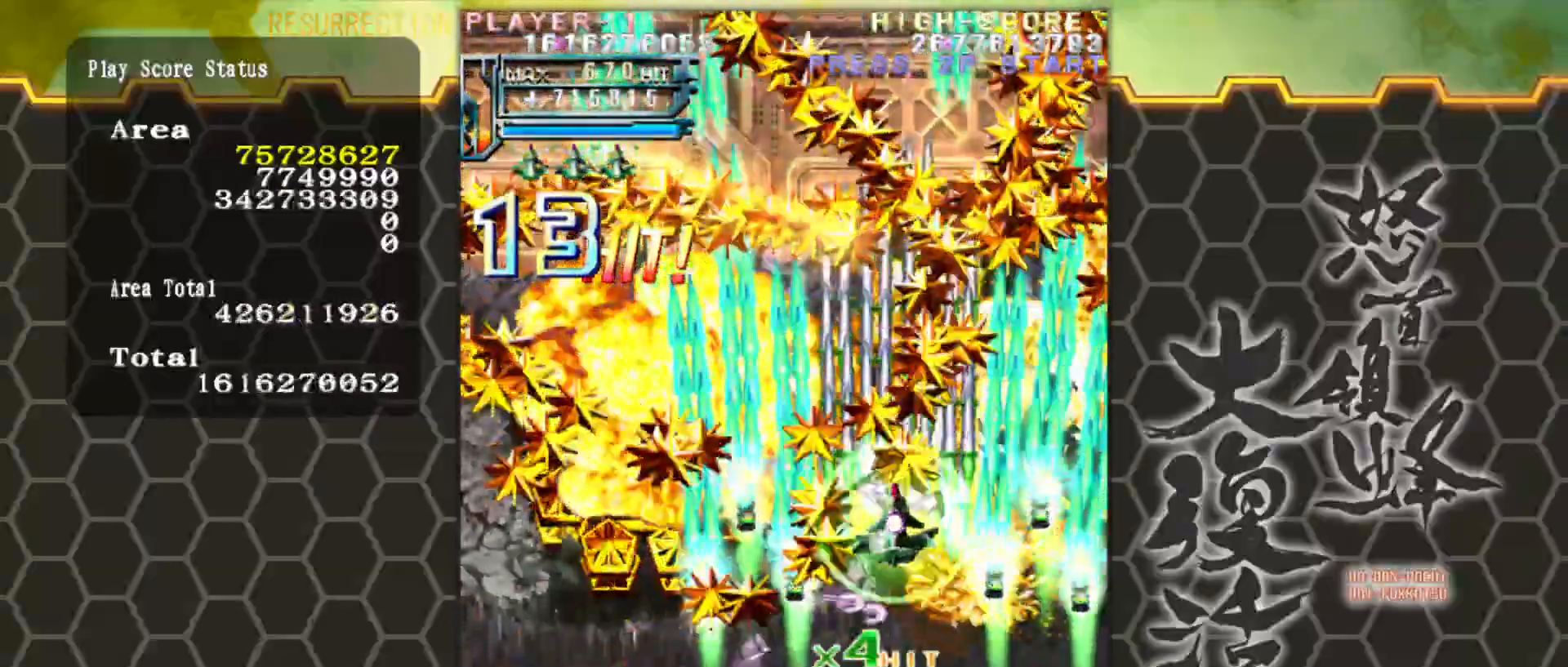
{"buttons": [], "left_stick": "up-left", "events": []}
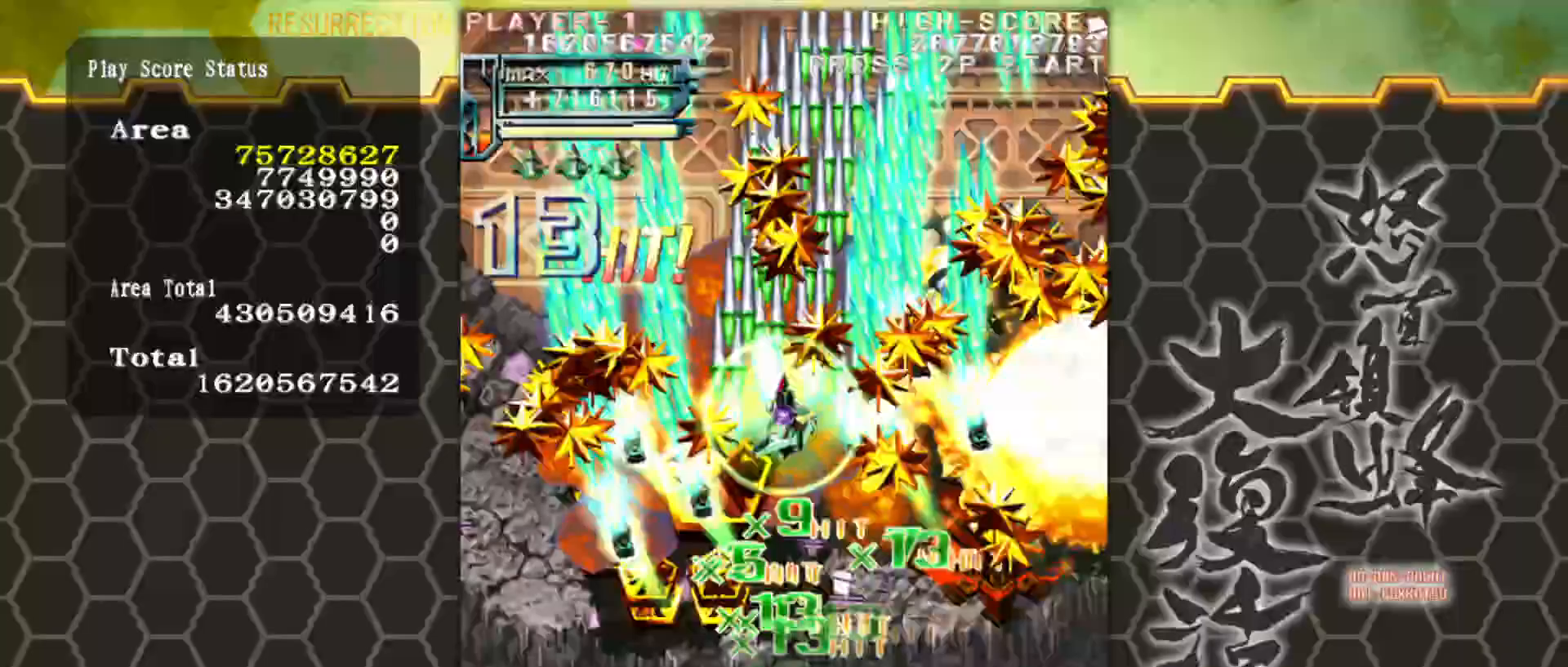
{"buttons": [], "left_stick": "down", "events": [[200, "left_stick", "down-left"], [333, "left_stick", "down"]]}
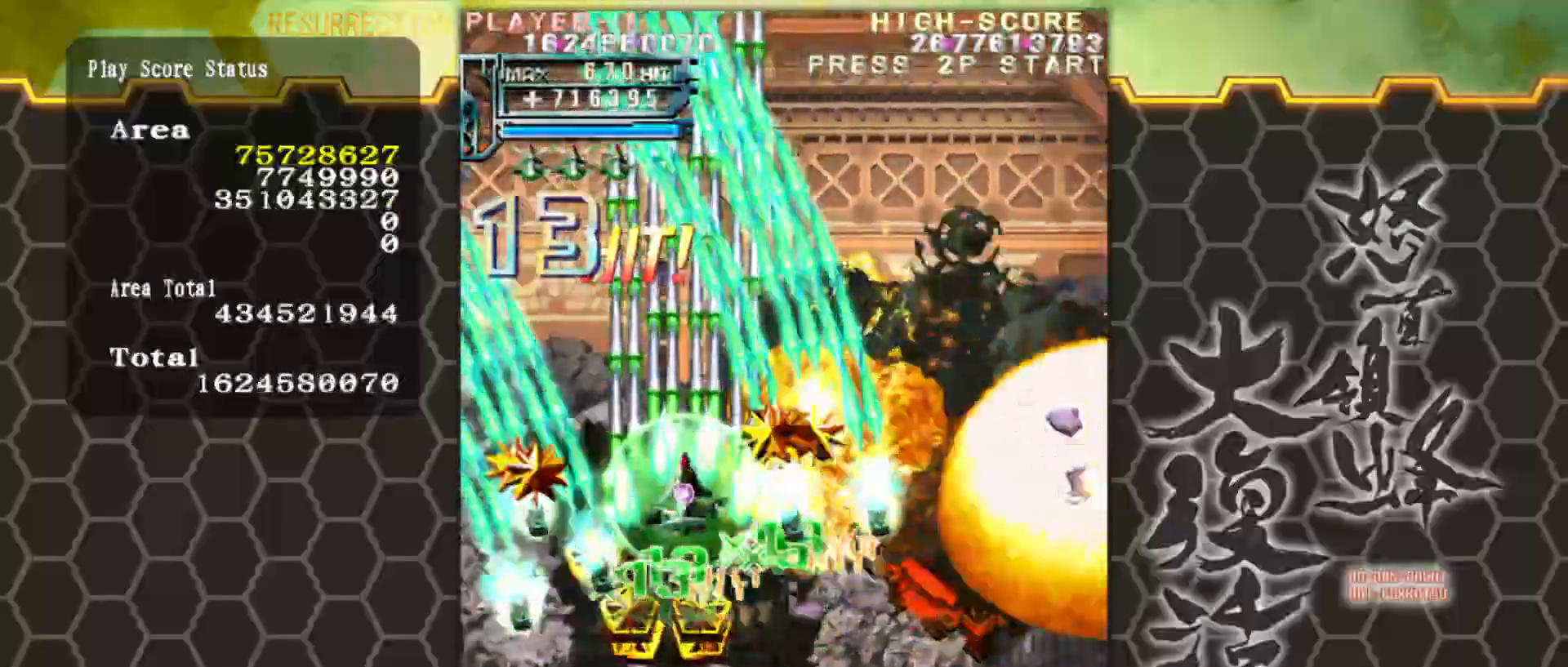
{"buttons": [], "left_stick": "up", "events": [[183, "left_stick", "down-right"], [300, "left_stick", "right"], [500, "left_stick", "up"]]}
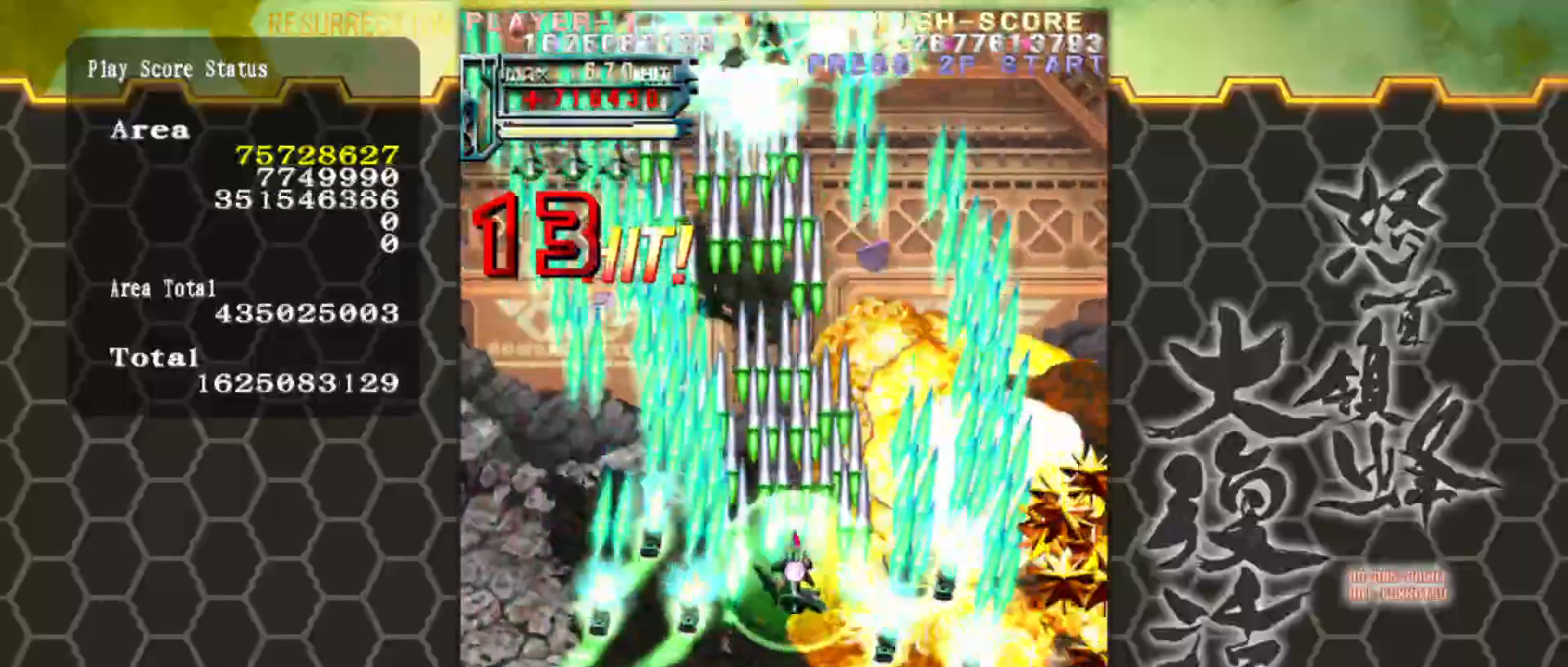
{"buttons": [], "left_stick": "center", "events": [[183, "left_stick", "left"], [250, "left_stick", "center"]]}
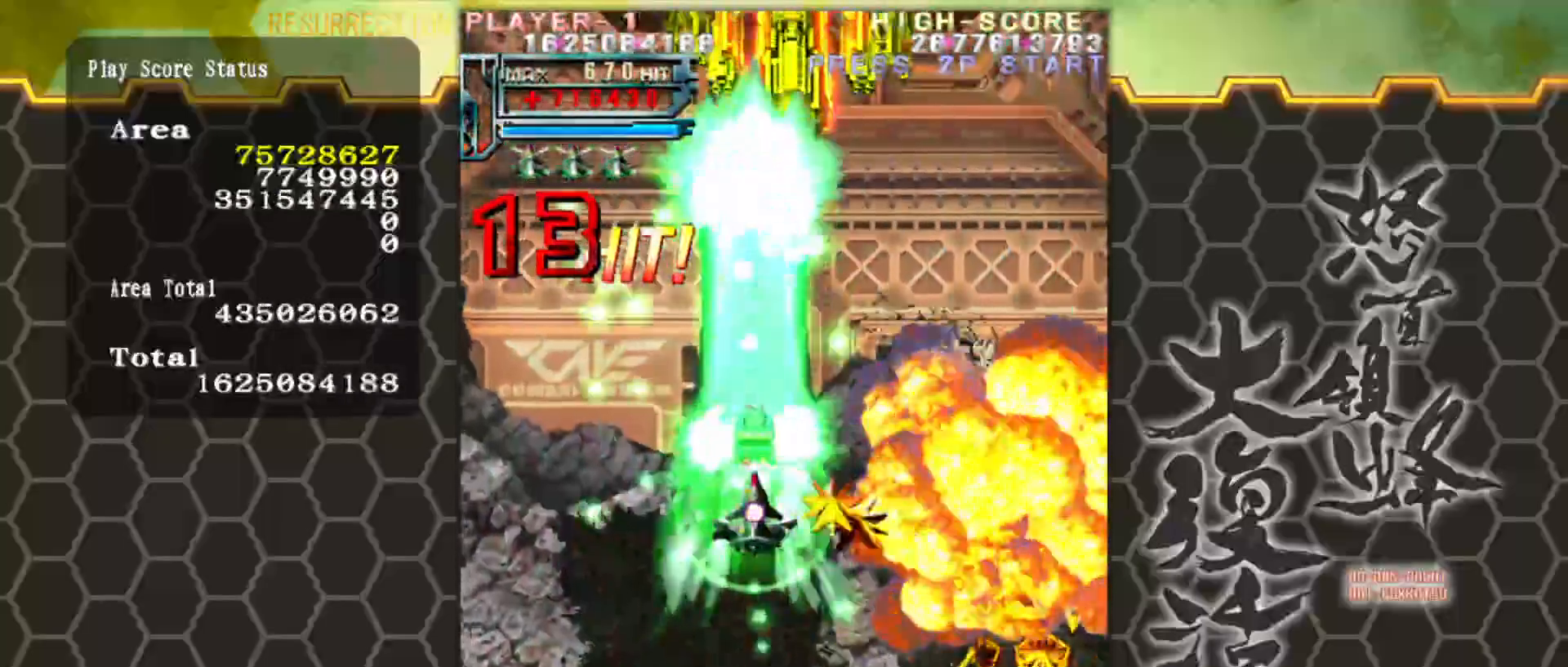
{"buttons": [], "left_stick": "center", "events": []}
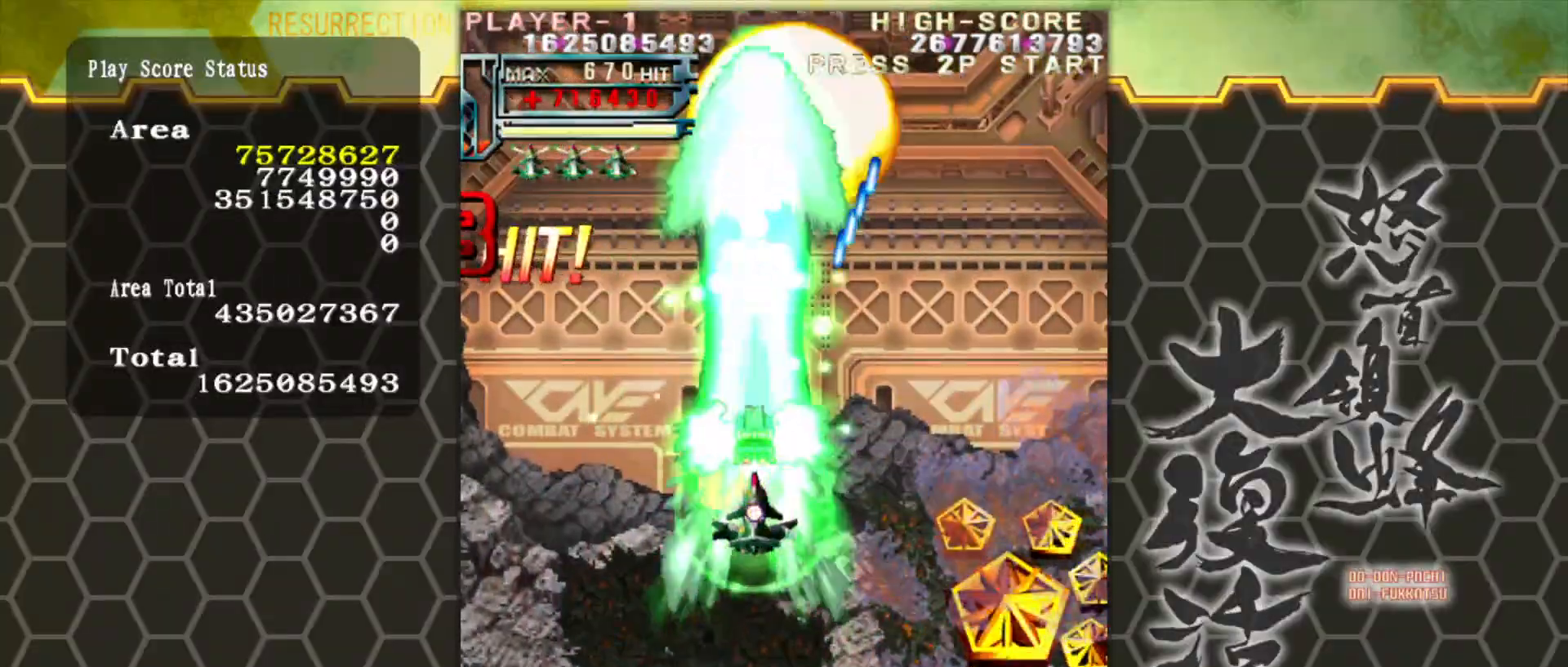
{"buttons": [], "left_stick": "right", "events": [[50, "left_stick", "down"], [150, "left_stick", "down-right"], [300, "left_stick", "right"]]}
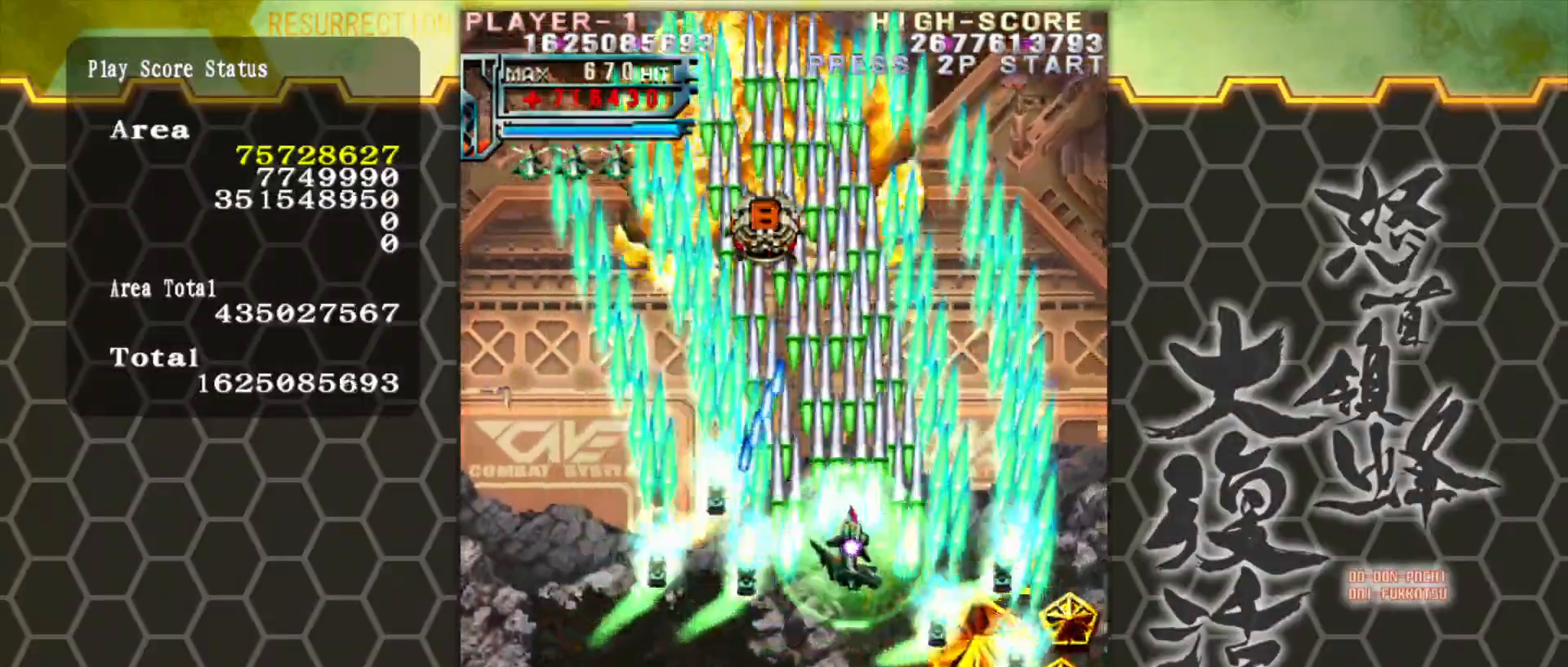
{"buttons": [], "left_stick": "center", "events": [[17, "left_stick", "up"], [500, "left_stick", "center"]]}
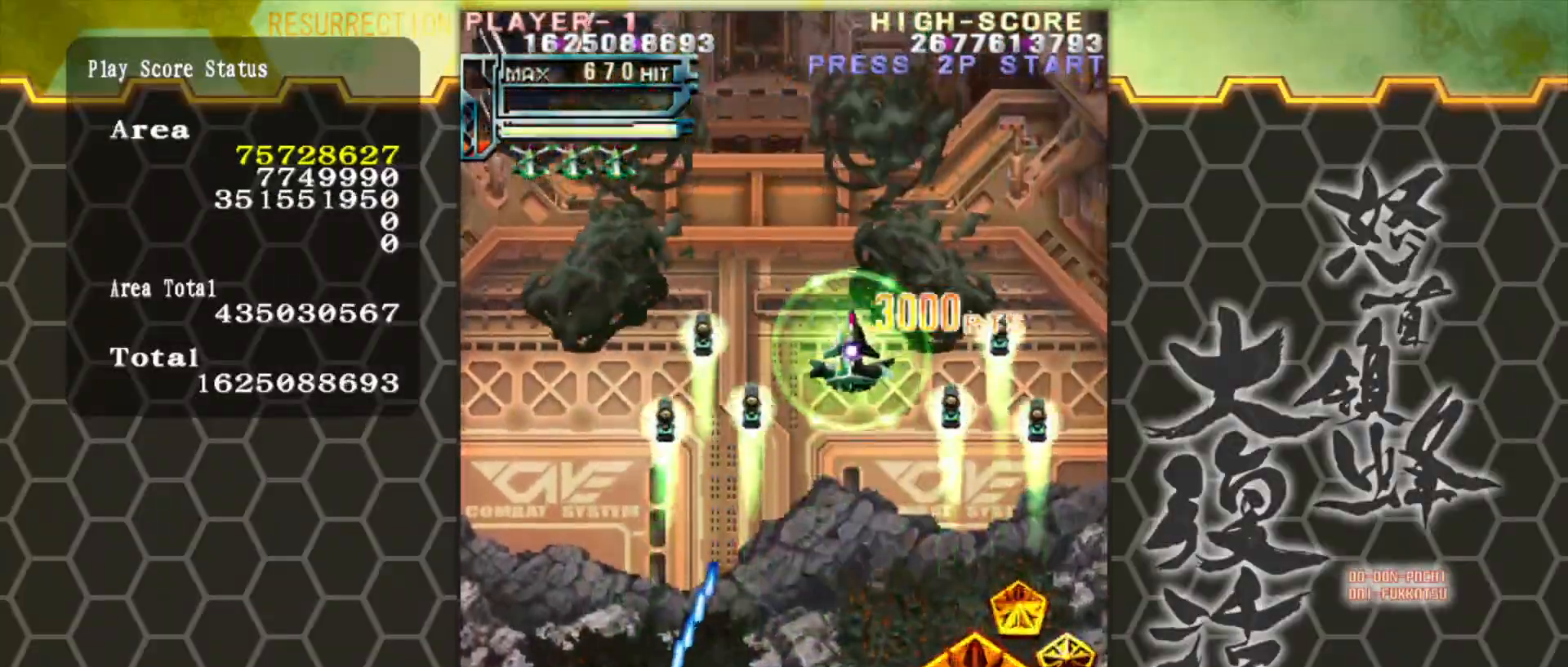
{"buttons": [], "left_stick": "down", "events": [[33, "left_stick", "up"], [50, "left_stick", "down-right"], [467, "left_stick", "down"]]}
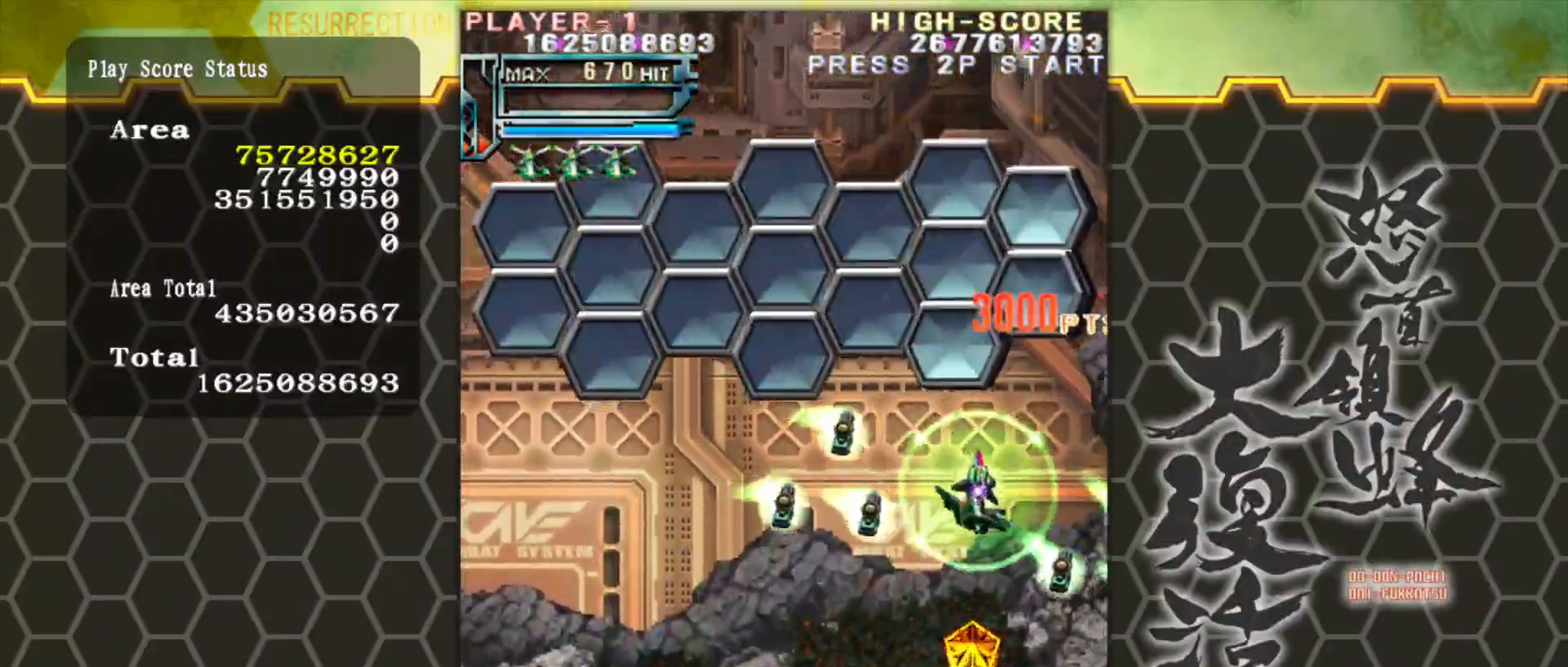
{"buttons": [], "left_stick": "down", "events": []}
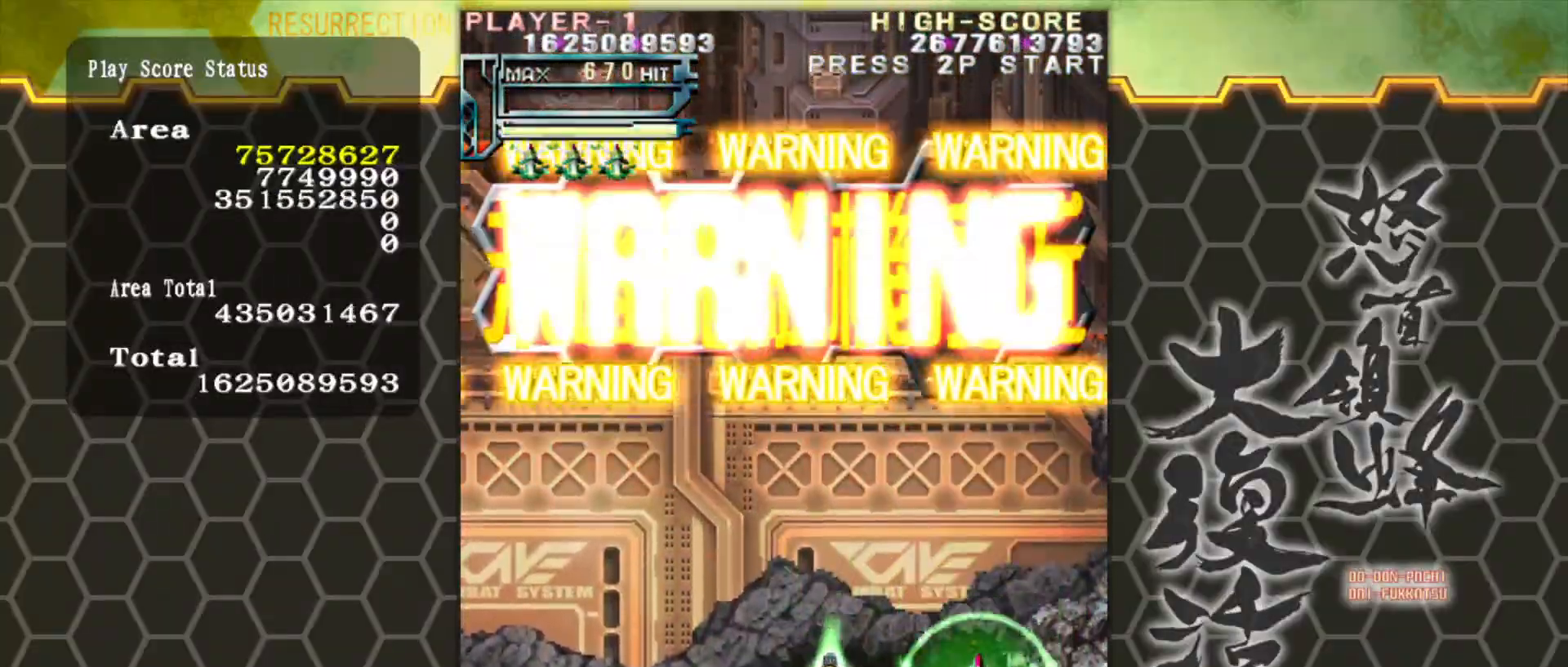
{"buttons": [], "left_stick": "up-left", "events": [[217, "left_stick", "down-left"], [433, "left_stick", "up-left"]]}
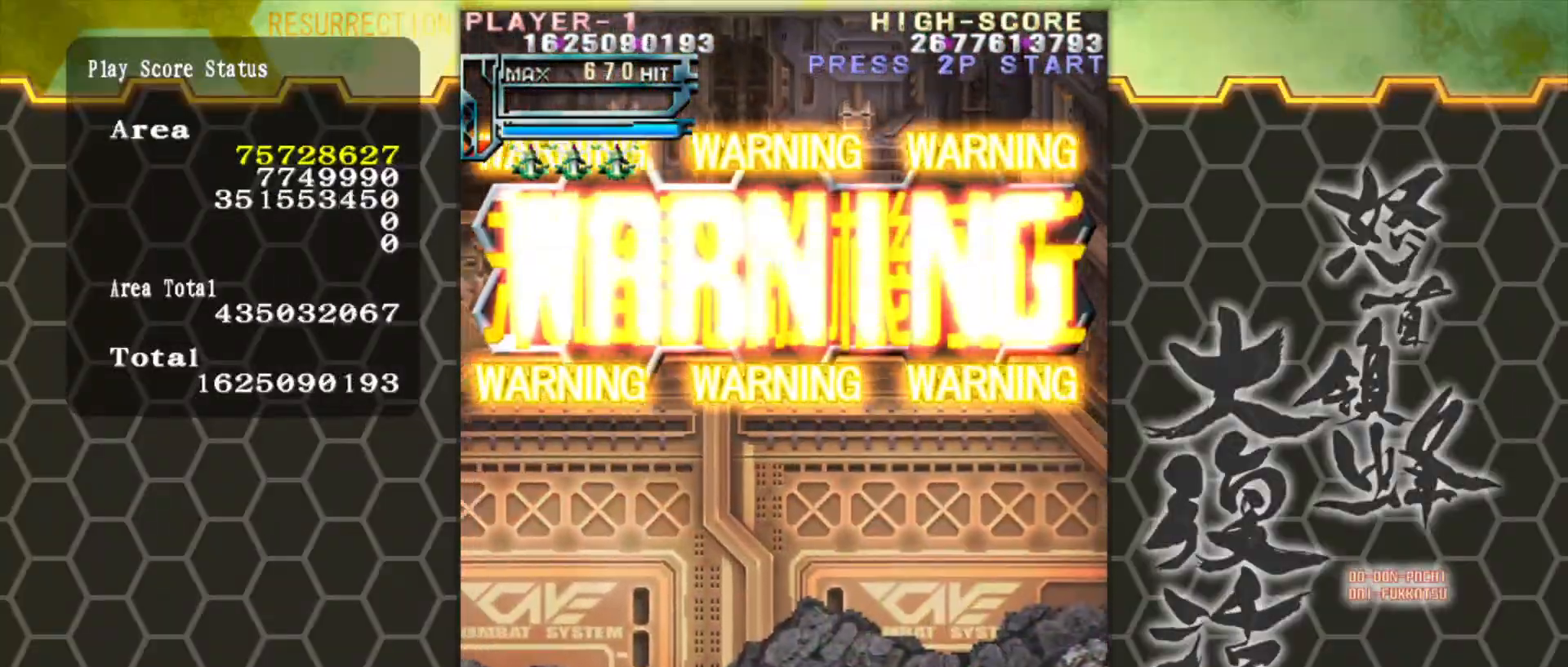
{"buttons": [], "left_stick": "up-right", "events": [[383, "left_stick", "up"], [500, "left_stick", "up-right"]]}
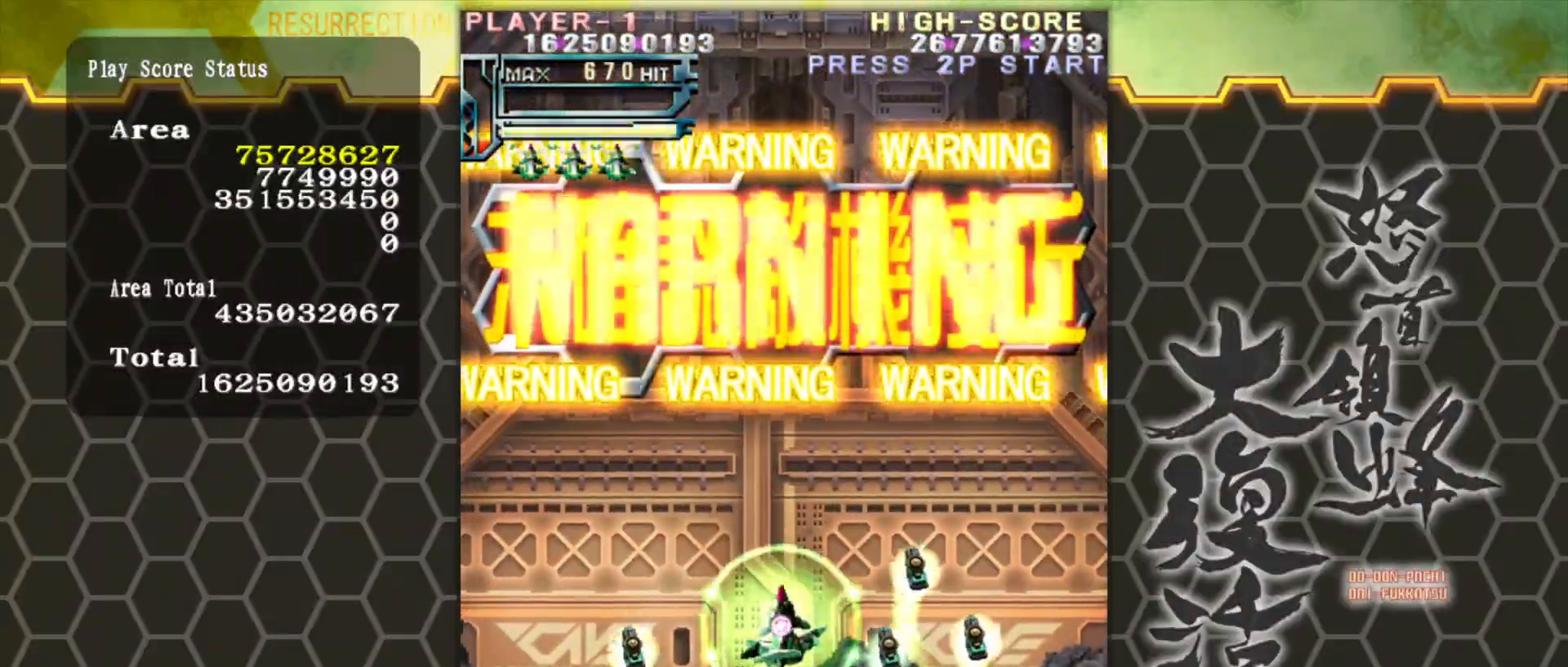
{"buttons": [], "left_stick": "center", "events": [[133, "left_stick", "center"]]}
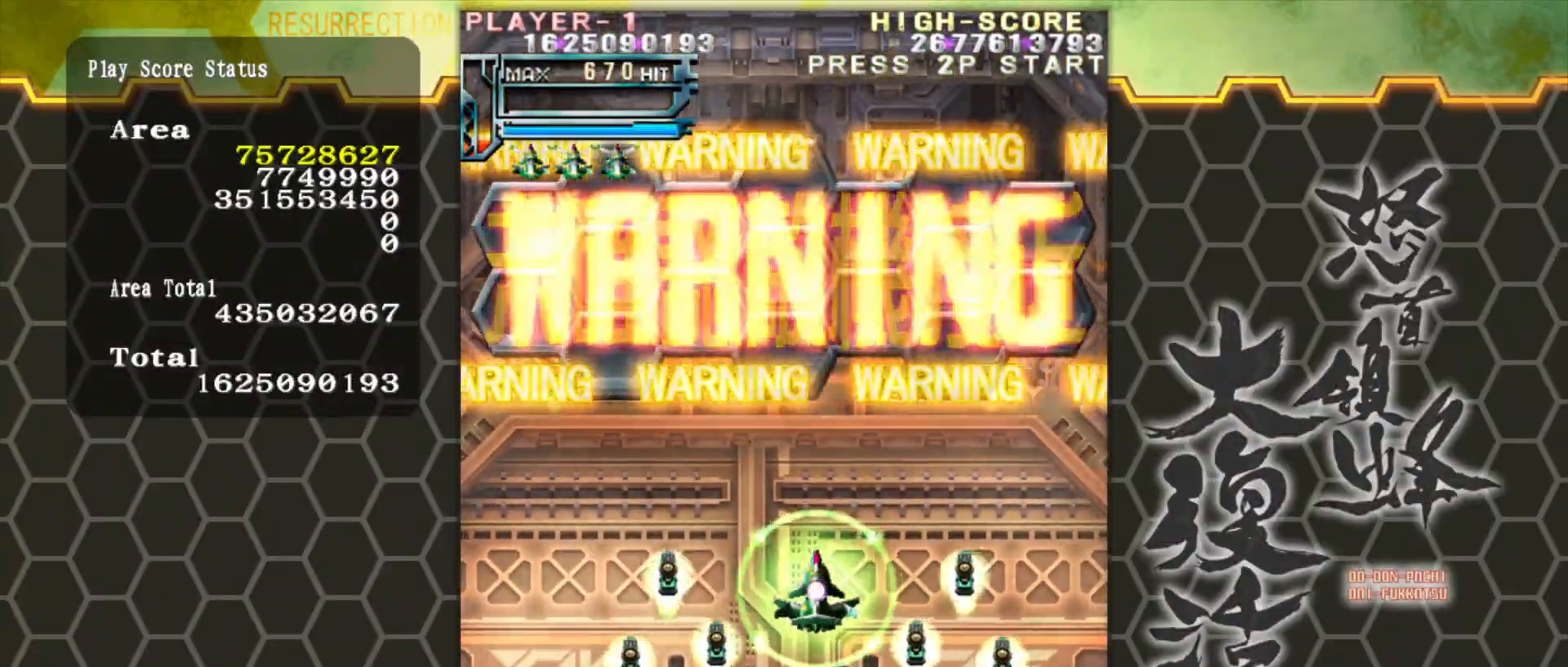
{"buttons": [], "left_stick": "center", "events": []}
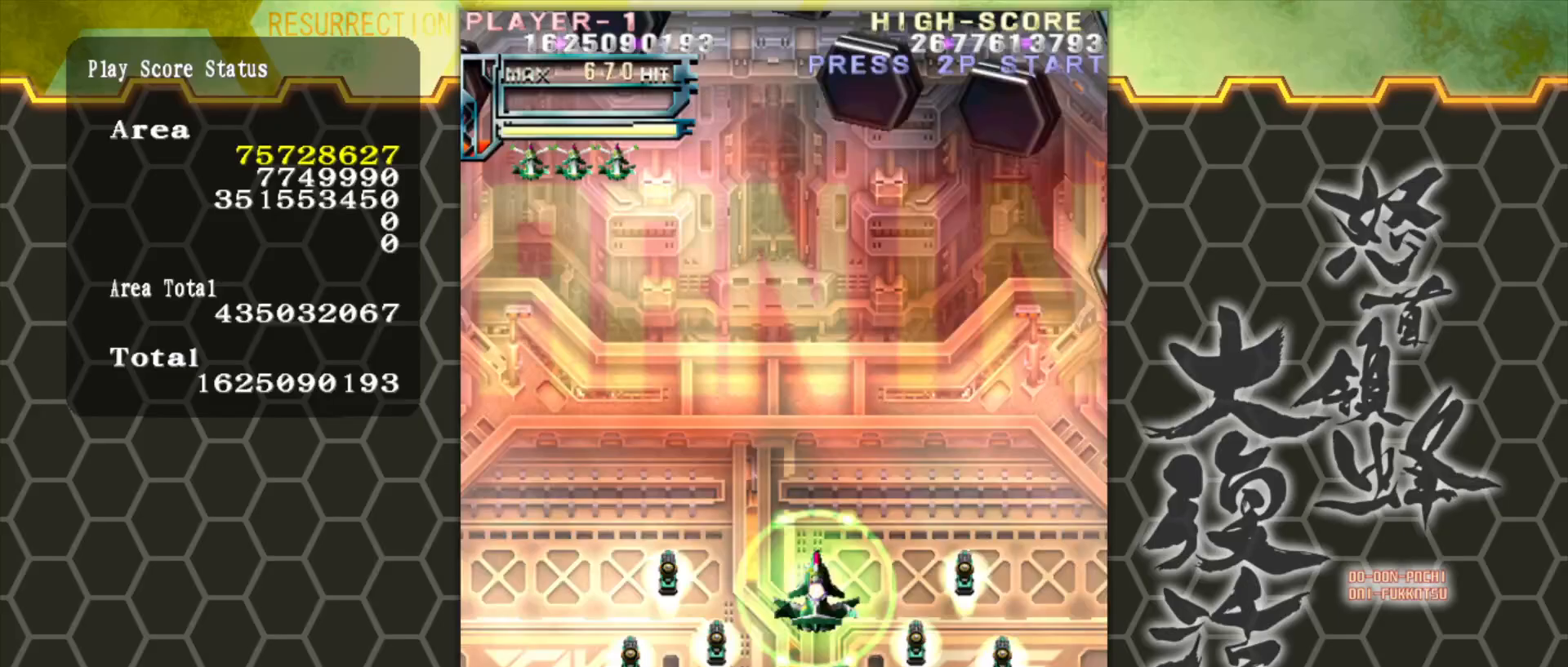
{"buttons": [], "left_stick": "center", "events": []}
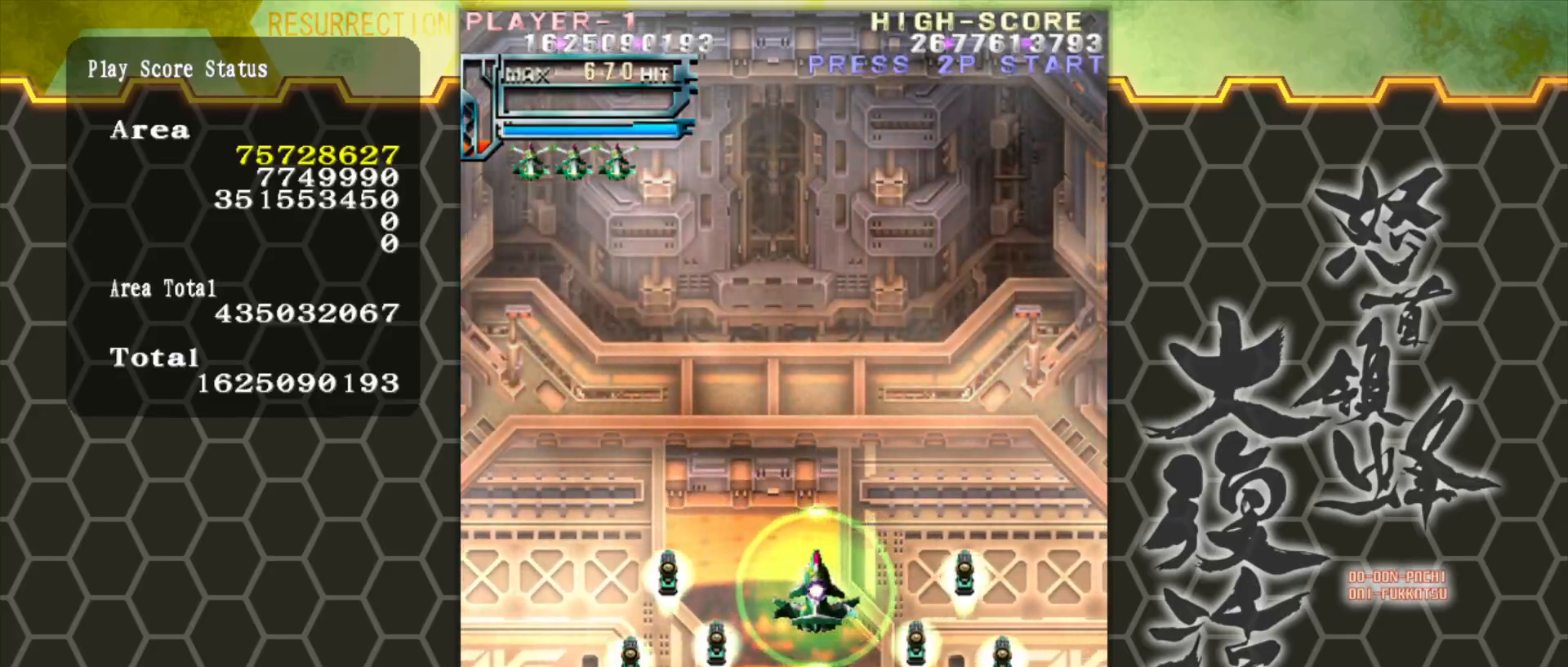
{"buttons": [], "left_stick": "center", "events": []}
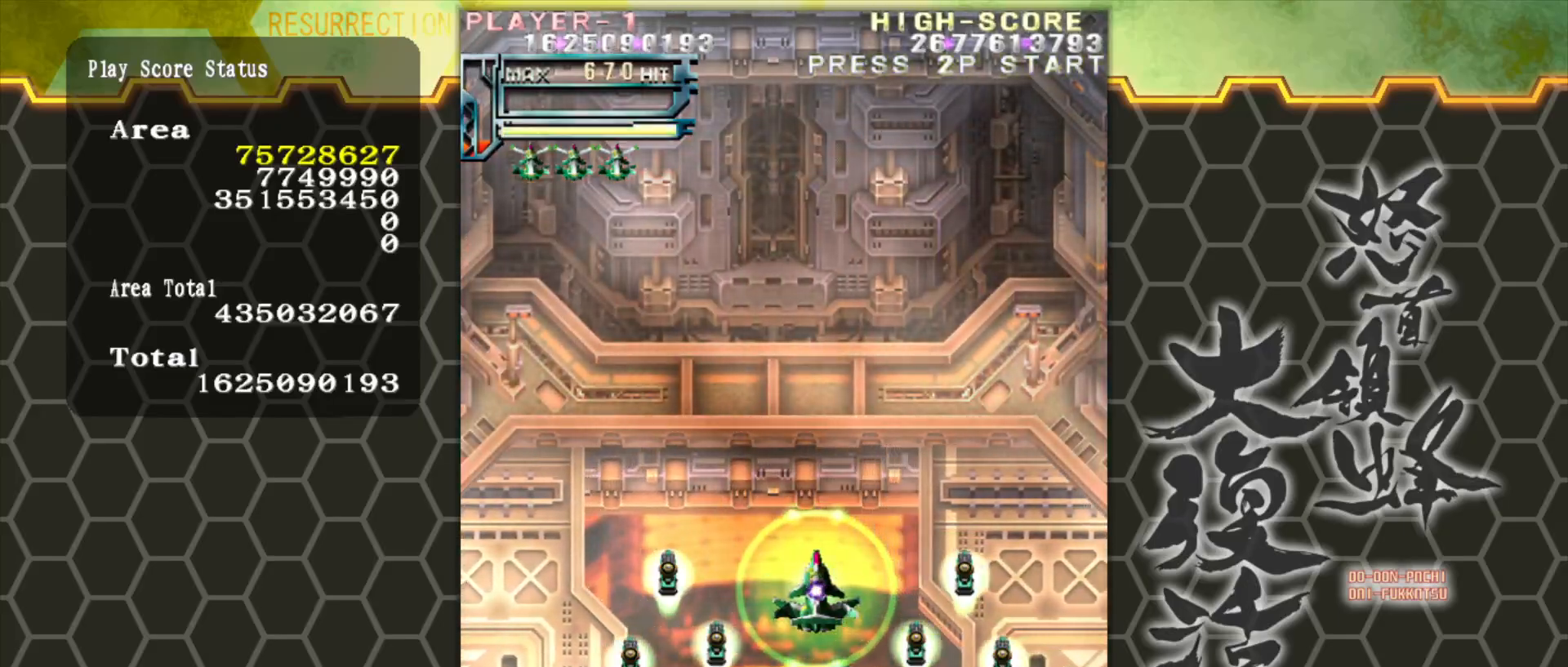
{"buttons": [], "left_stick": "center", "events": []}